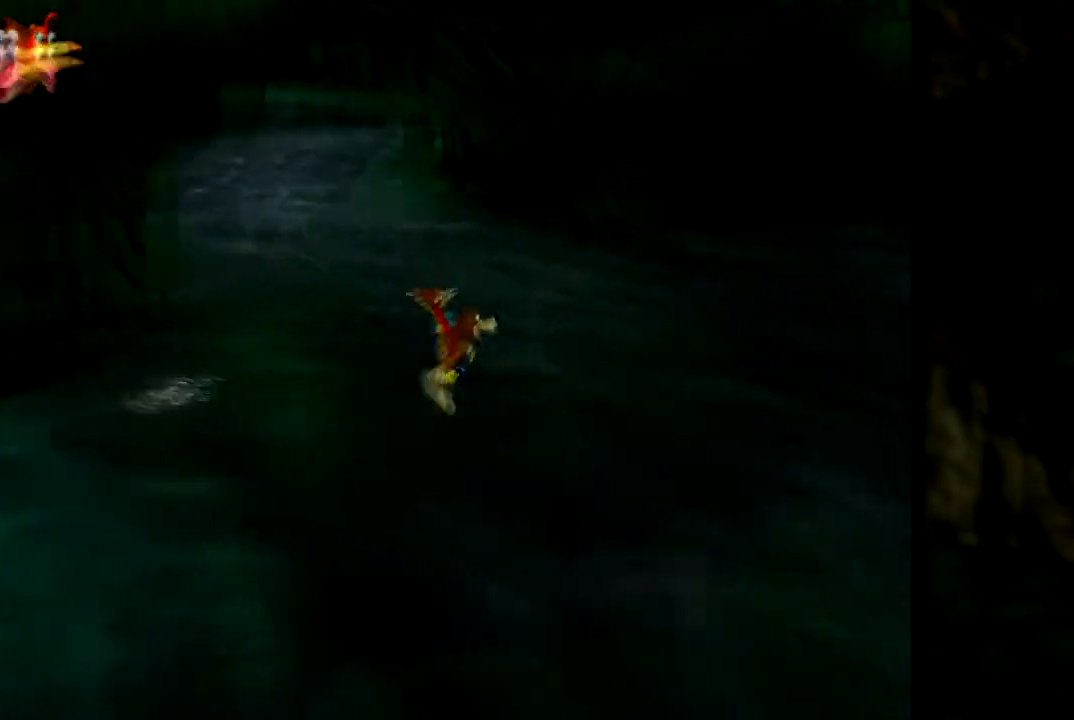
Gameplay with a controller (Nintendo layout); each line is a JSON object with the inputs held at the frame after it. "events" lists button and stick changes between this image and that frame as [ms after this image, input, new state], when the widget could be followed in between. Not read: L1 L3 R3.
{"buttons": [], "left_stick": "up-right", "events": [[133, "left_stick", "up-right"], [417, "A", "up"]]}
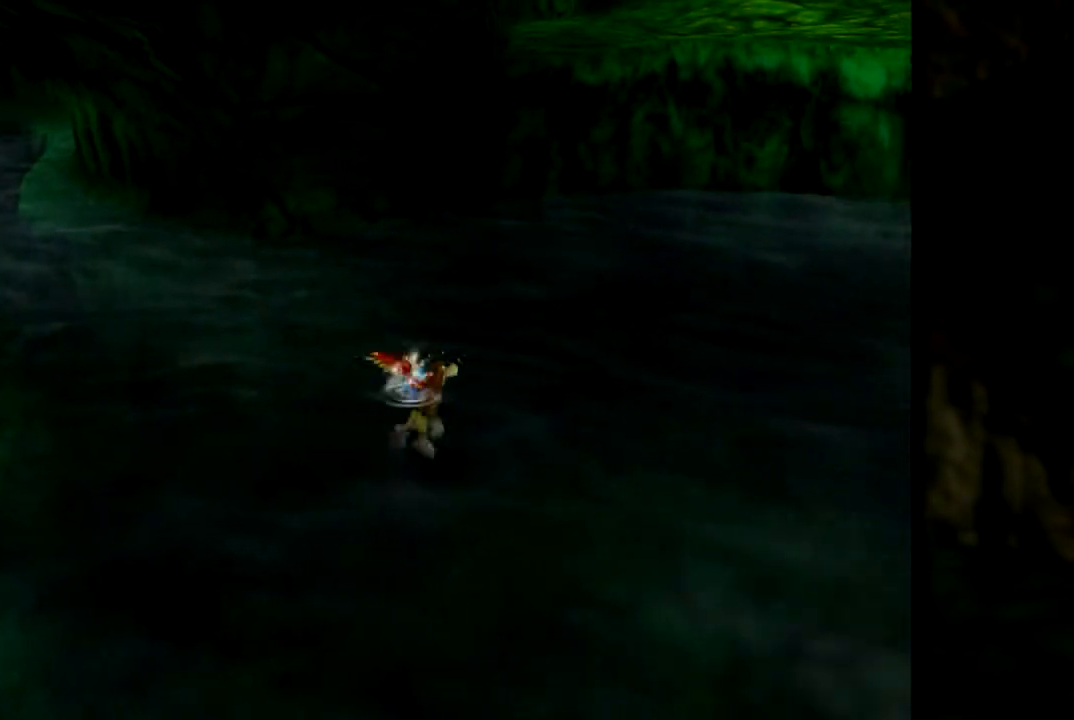
{"buttons": [], "left_stick": "right", "events": [[67, "C_LEFT", "down"], [234, "C_LEFT", "up"], [234, "left_stick", "right"], [300, "C_LEFT", "down"], [451, "C_LEFT", "up"]]}
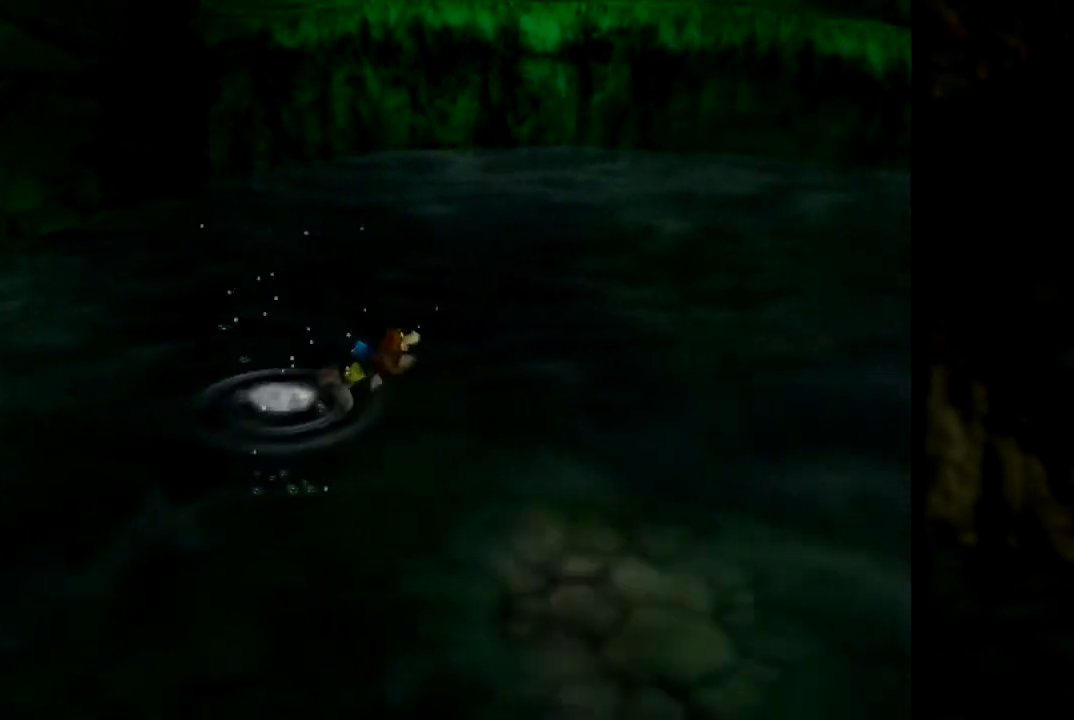
{"buttons": ["A"], "left_stick": "right", "events": [[16, "C_LEFT", "down"], [16, "left_stick", "up-right"], [183, "C_LEFT", "up"], [250, "A", "down"], [383, "left_stick", "right"]]}
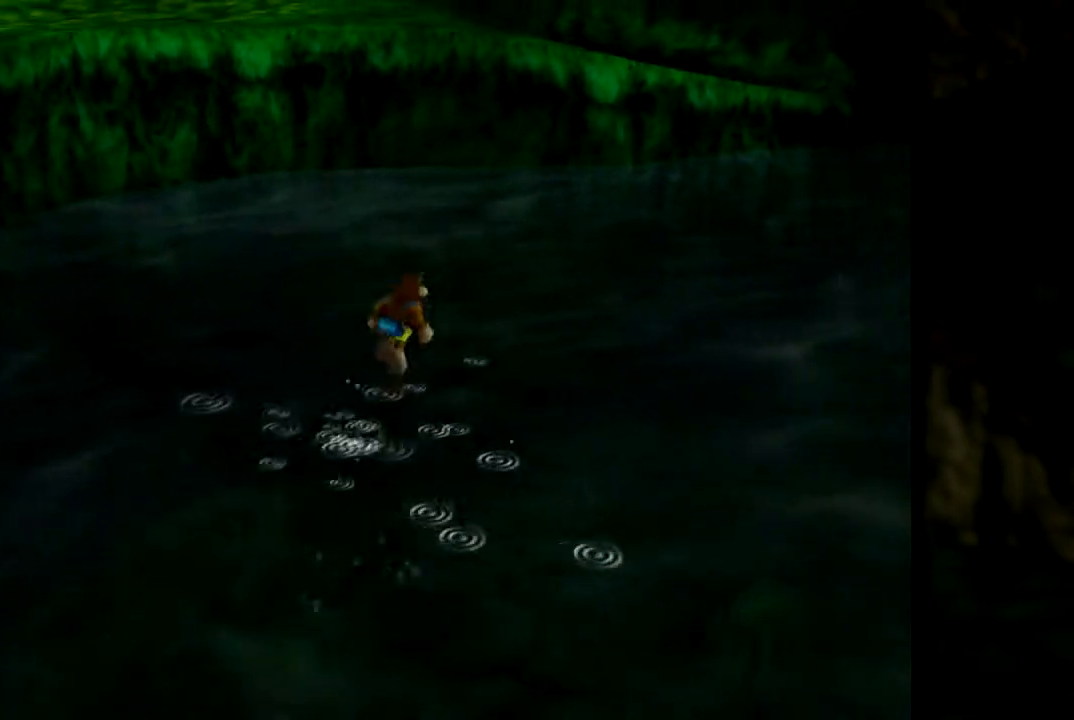
{"buttons": ["A"], "left_stick": "up", "events": [[50, "A", "up"], [134, "left_stick", "up-right"], [167, "A", "down"], [284, "left_stick", "up"]]}
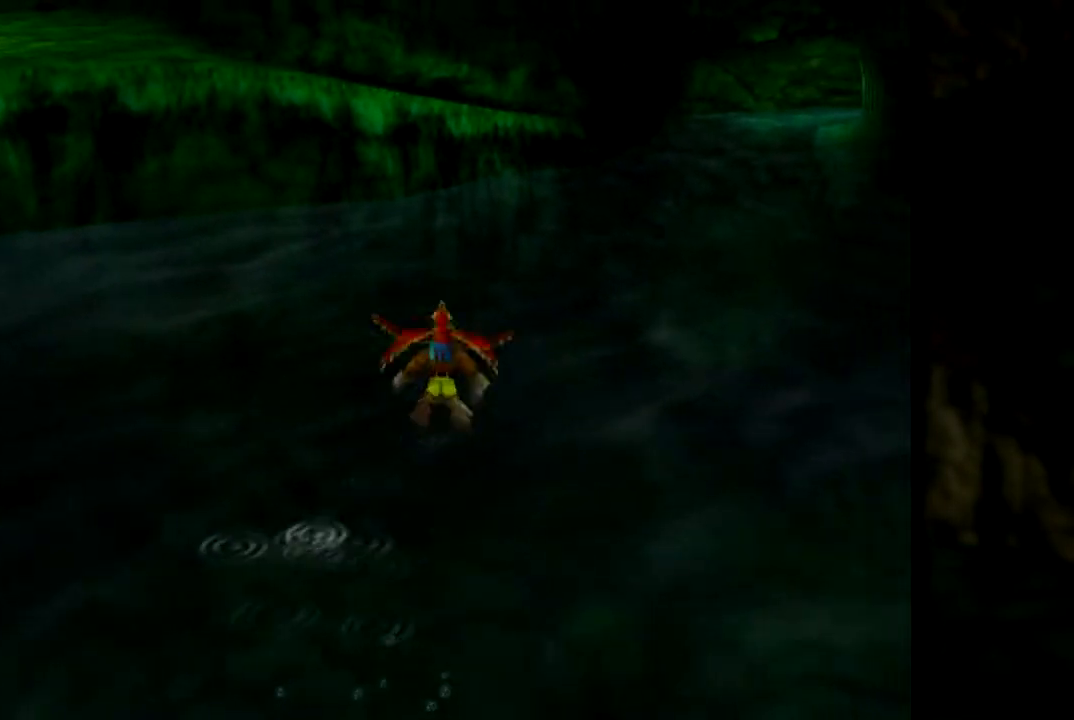
{"buttons": ["A"], "left_stick": "up-right", "events": [[433, "left_stick", "up-right"]]}
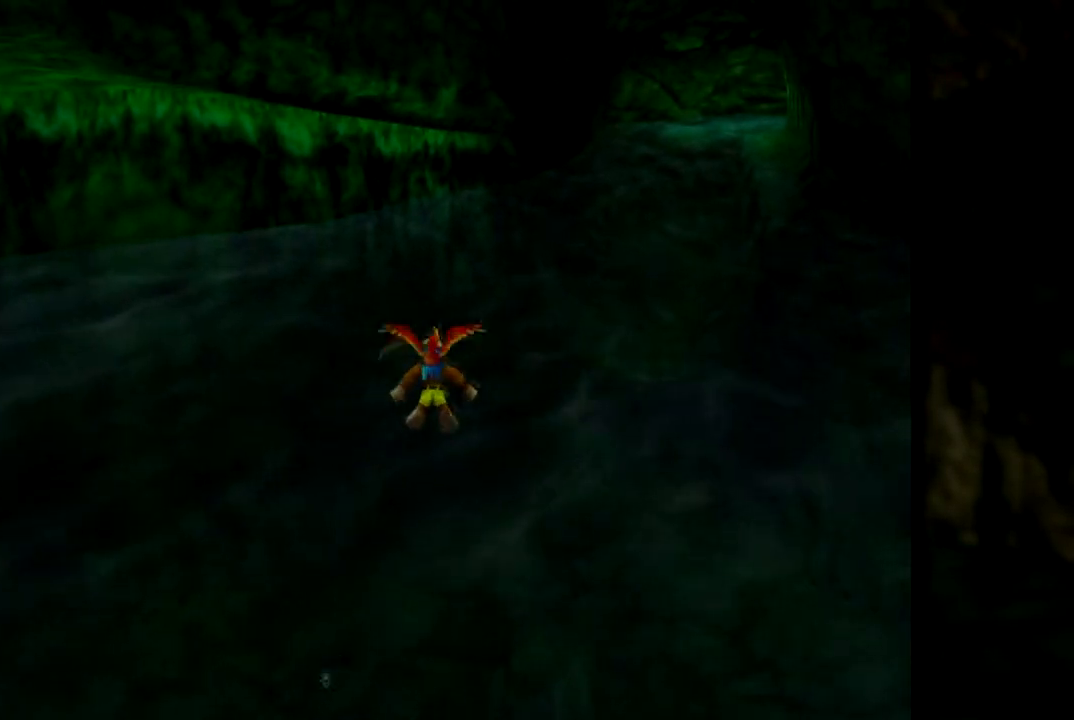
{"buttons": [], "left_stick": "up", "events": [[17, "A", "up"], [167, "left_stick", "up"]]}
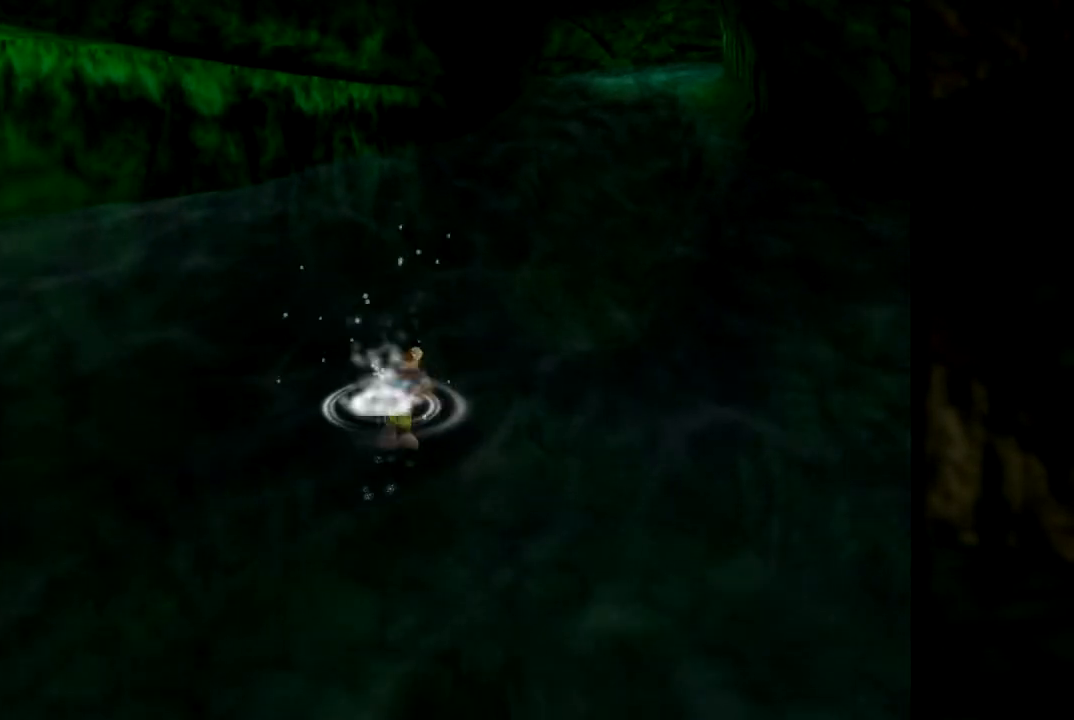
{"buttons": ["A"], "left_stick": "up", "events": [[50, "left_stick", "up-right"], [167, "left_stick", "up"], [217, "A", "down"]]}
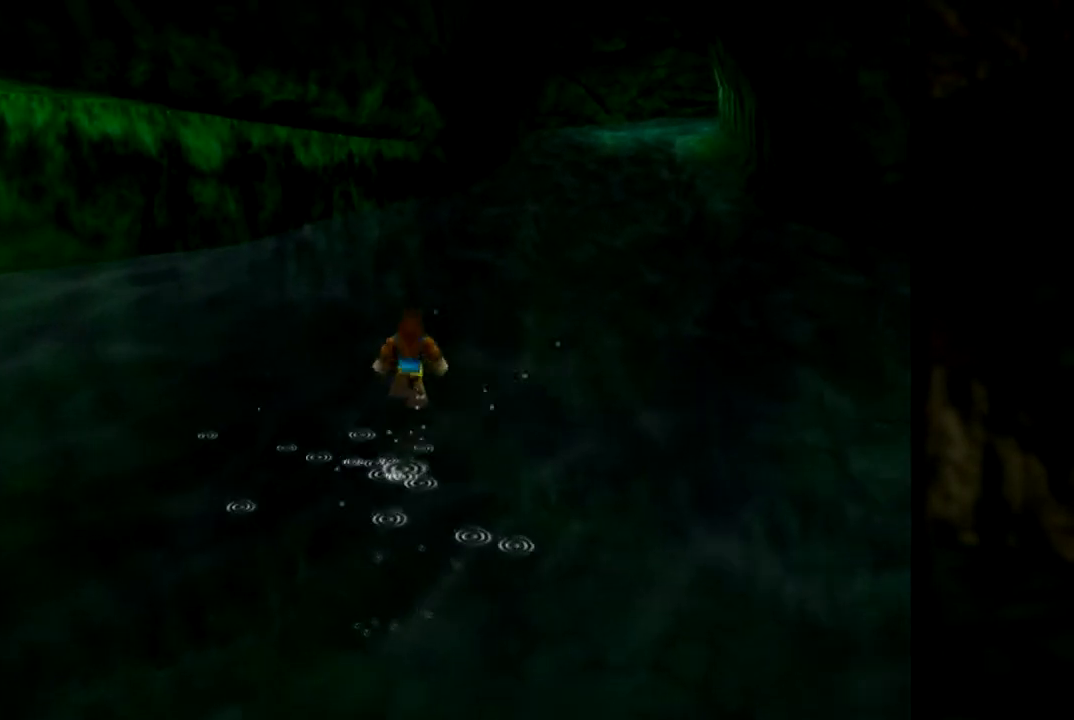
{"buttons": ["A"], "left_stick": "up", "events": [[100, "A", "up"], [200, "A", "down"]]}
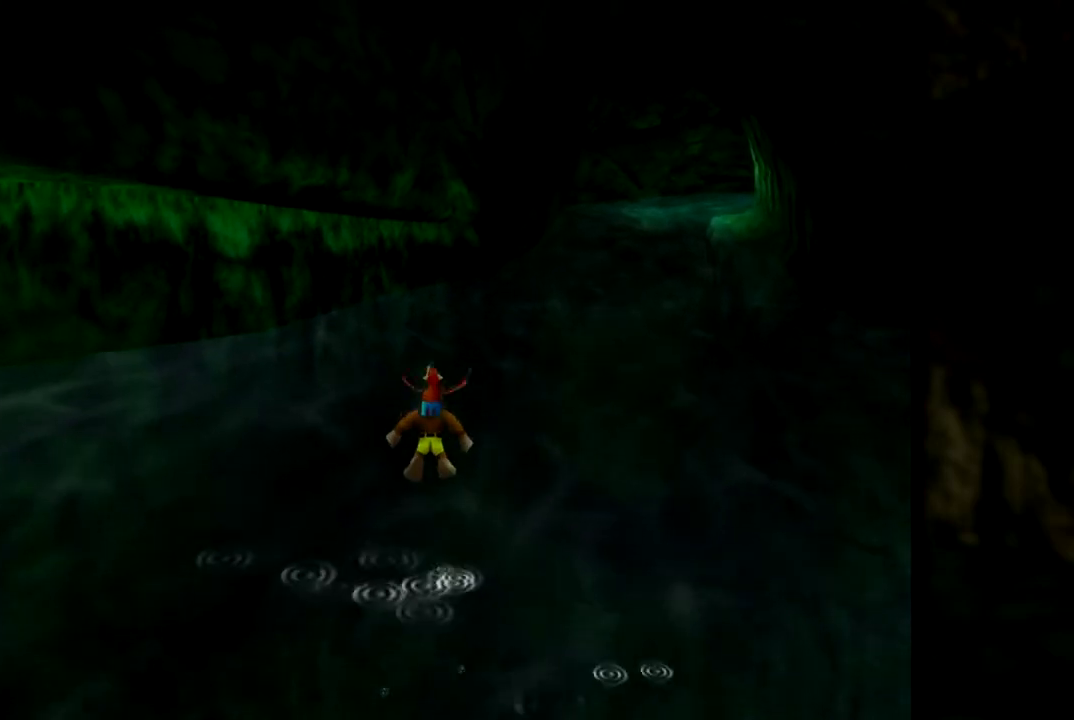
{"buttons": ["A"], "left_stick": "up", "events": [[100, "left_stick", "up-right"], [267, "left_stick", "up"]]}
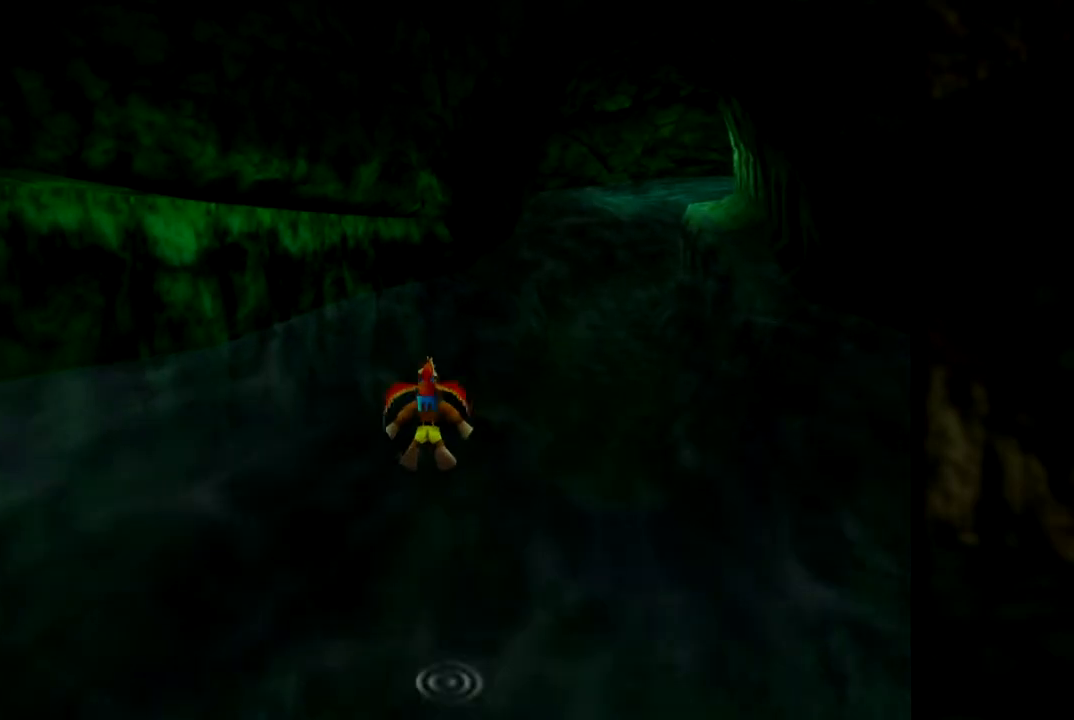
{"buttons": ["A"], "left_stick": "up", "events": [[184, "A", "up"], [501, "A", "down"]]}
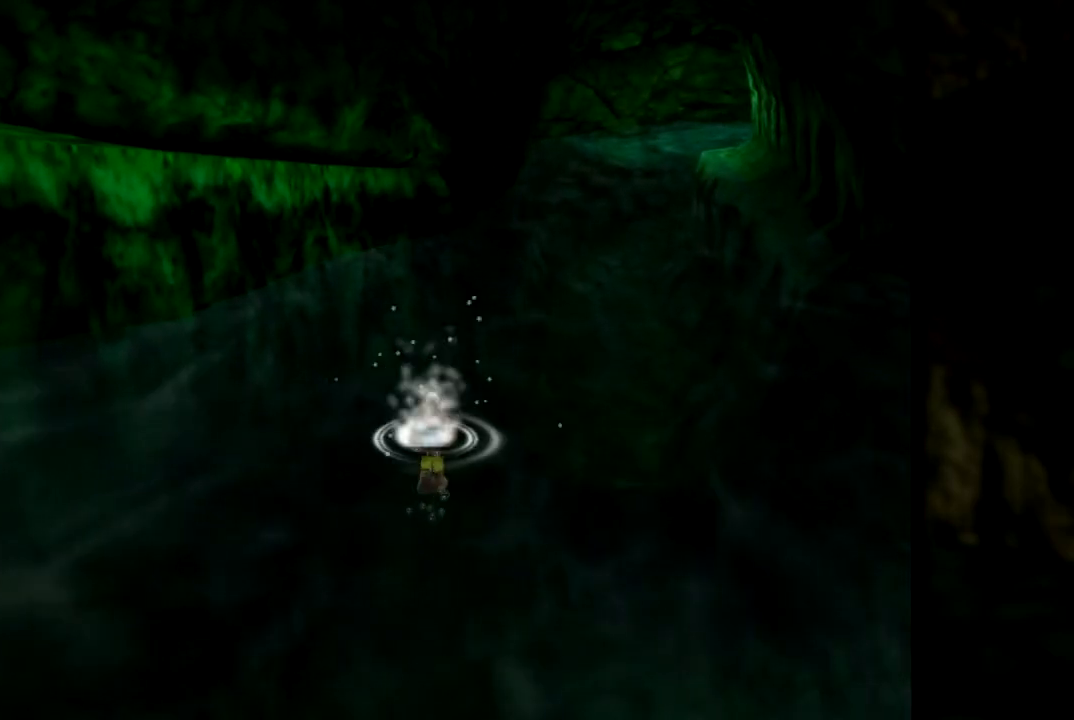
{"buttons": ["A"], "left_stick": "up", "events": [[383, "A", "up"], [500, "A", "down"]]}
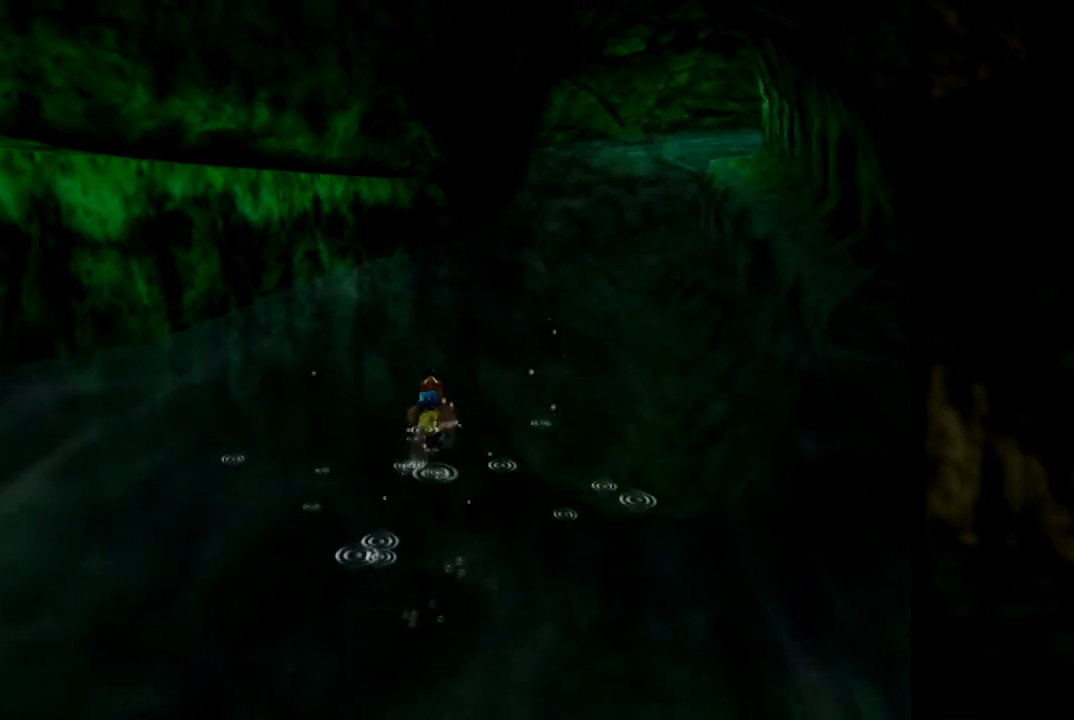
{"buttons": ["A"], "left_stick": "up", "events": []}
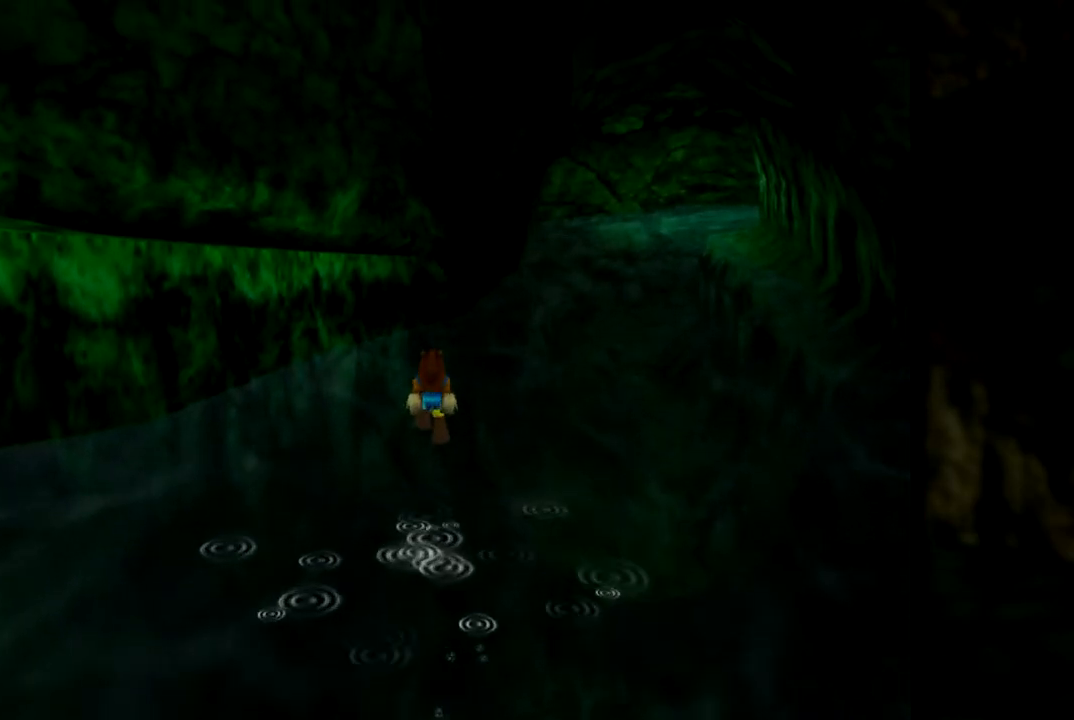
{"buttons": ["A"], "left_stick": "up", "events": [[100, "A", "up"], [333, "A", "down"]]}
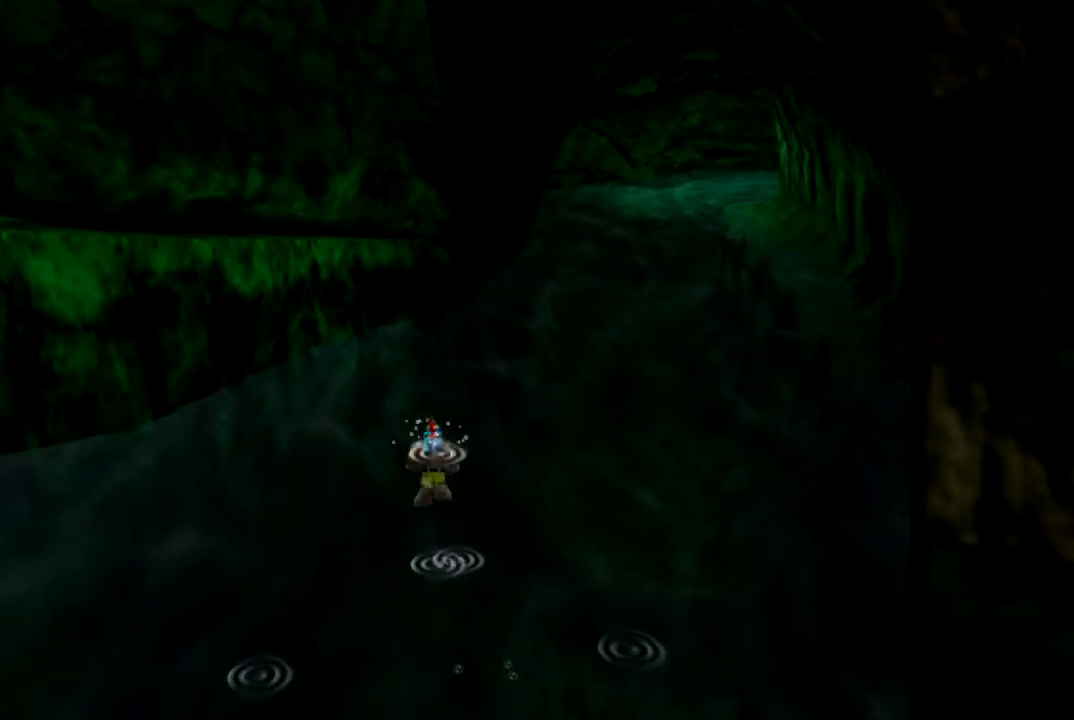
{"buttons": [], "left_stick": "up", "events": [[117, "left_stick", "up-left"], [184, "A", "up"], [284, "left_stick", "up"]]}
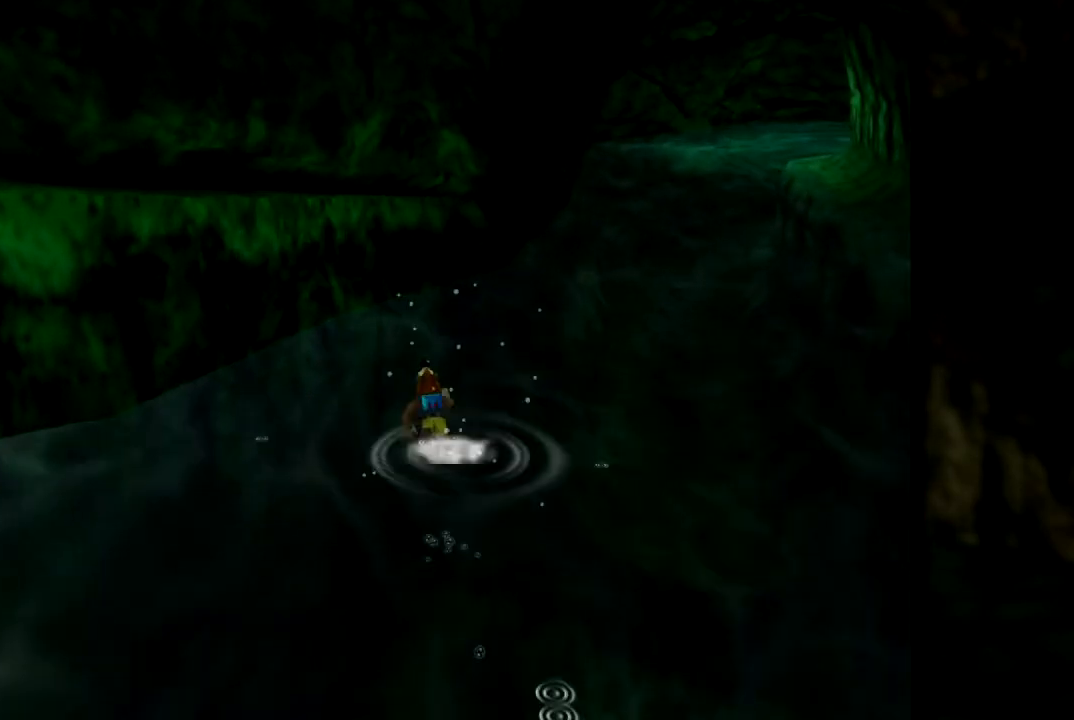
{"buttons": [], "left_stick": "up", "events": [[100, "A", "down"], [501, "A", "up"]]}
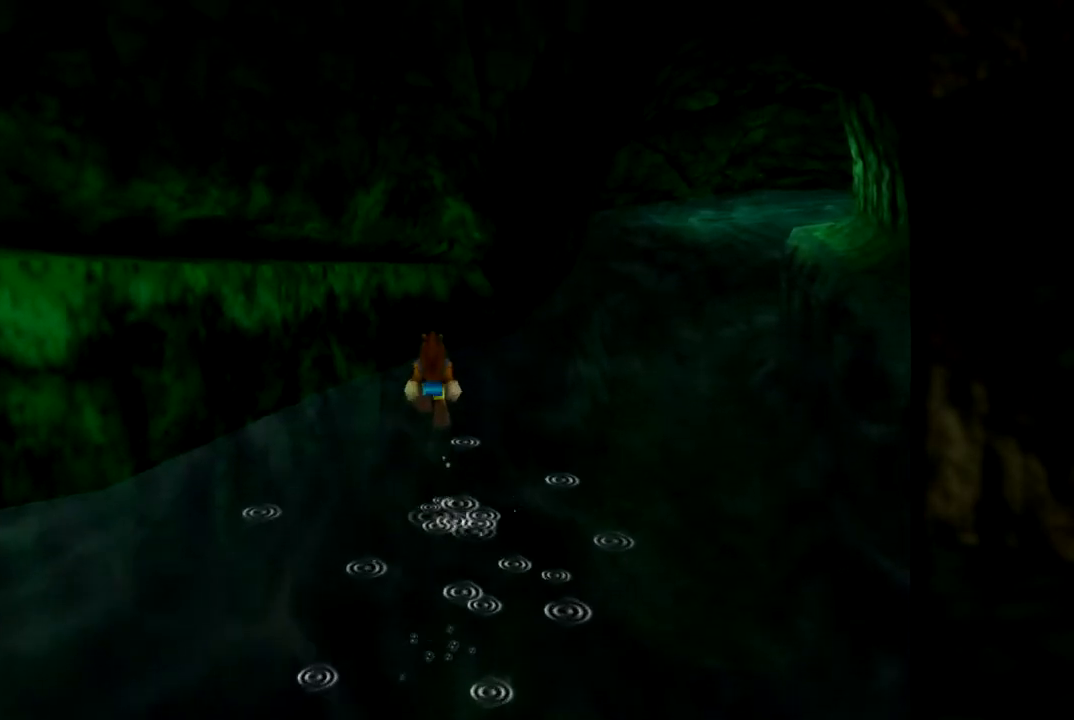
{"buttons": ["A"], "left_stick": "up", "events": [[50, "A", "down"], [200, "left_stick", "up-left"], [483, "left_stick", "up"]]}
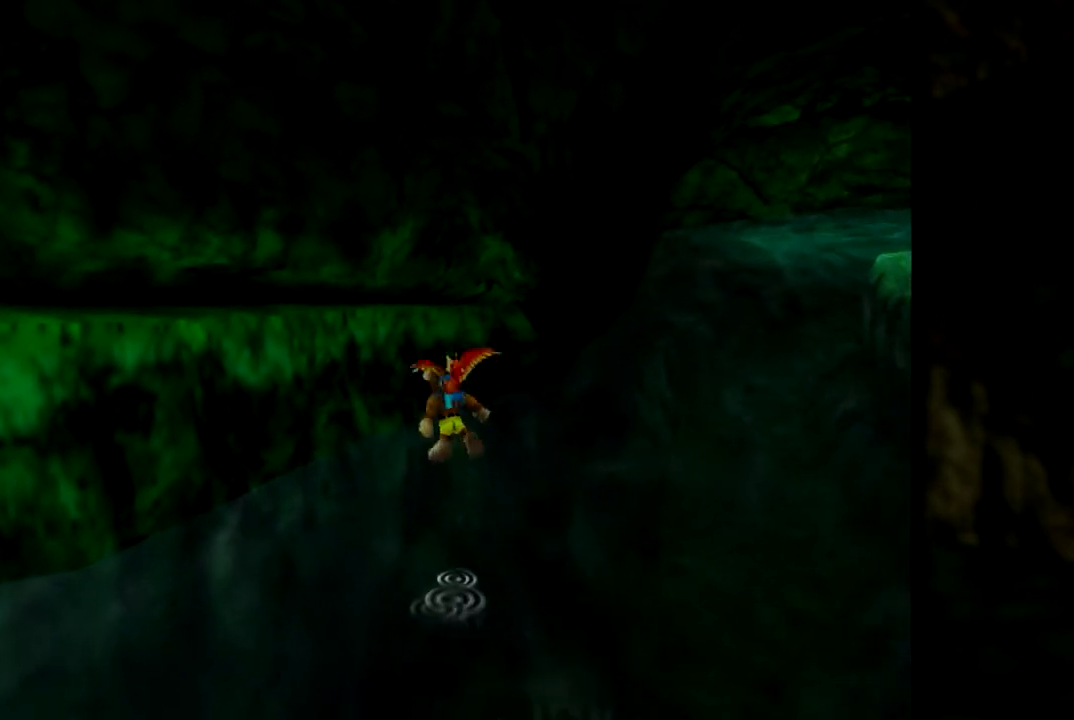
{"buttons": [], "left_stick": "up-right", "events": [[267, "left_stick", "up-right"], [434, "A", "up"]]}
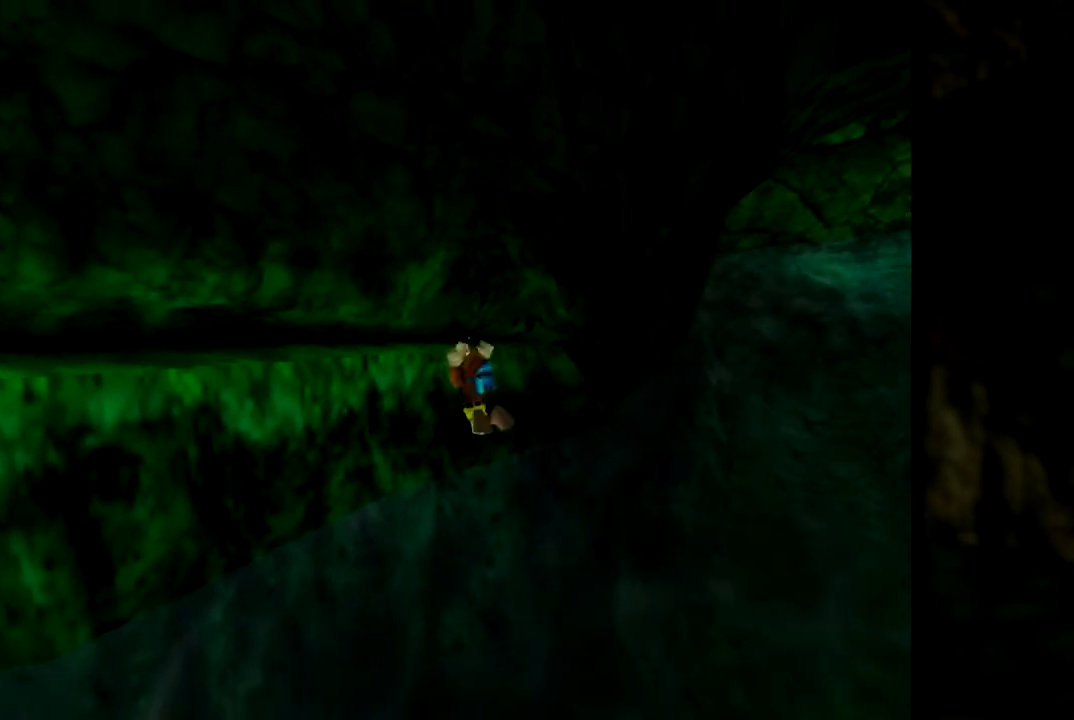
{"buttons": [], "left_stick": "up-left", "events": [[133, "left_stick", "up"], [383, "left_stick", "up-left"]]}
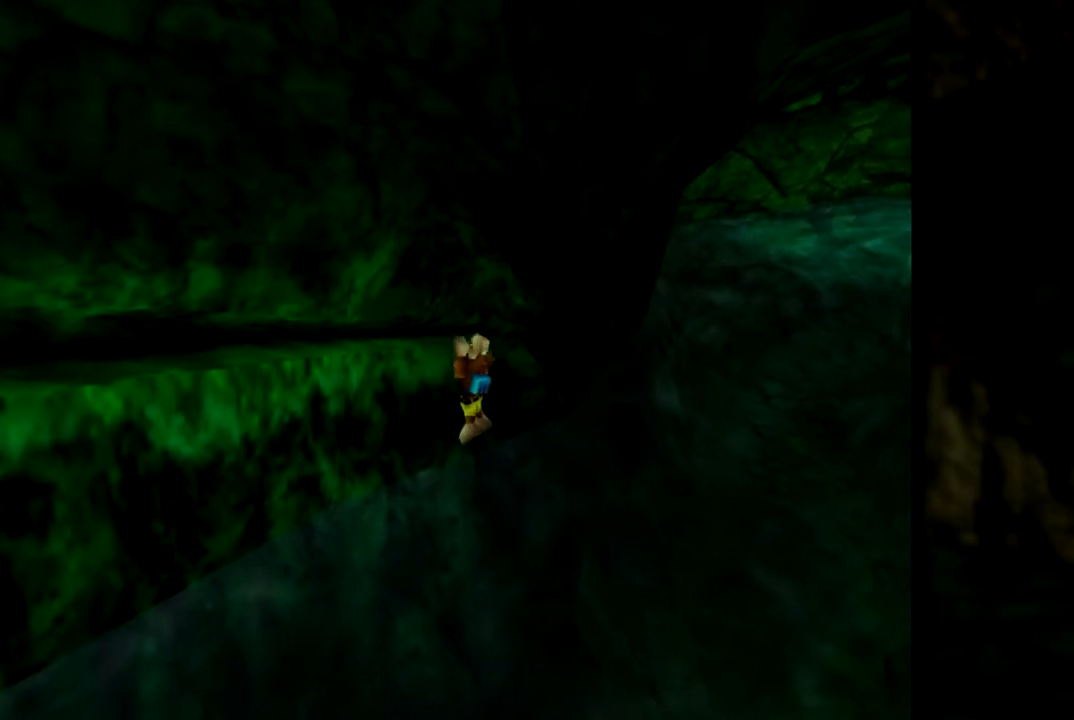
{"buttons": [], "left_stick": "left", "events": [[17, "left_stick", "left"]]}
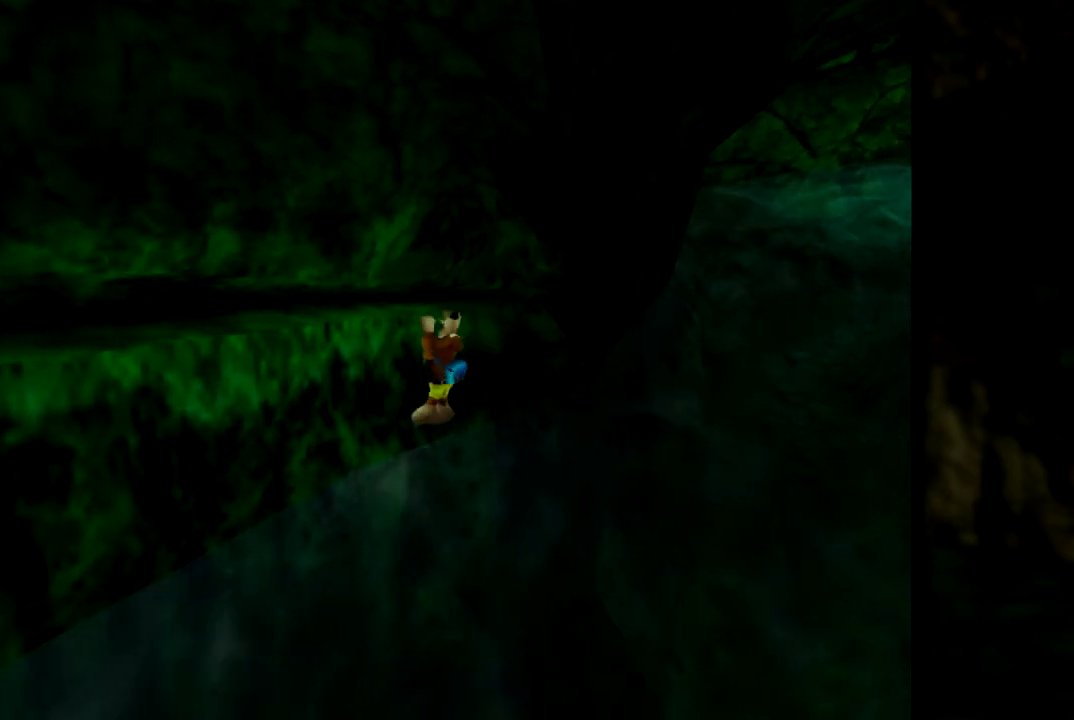
{"buttons": [], "left_stick": "left", "events": []}
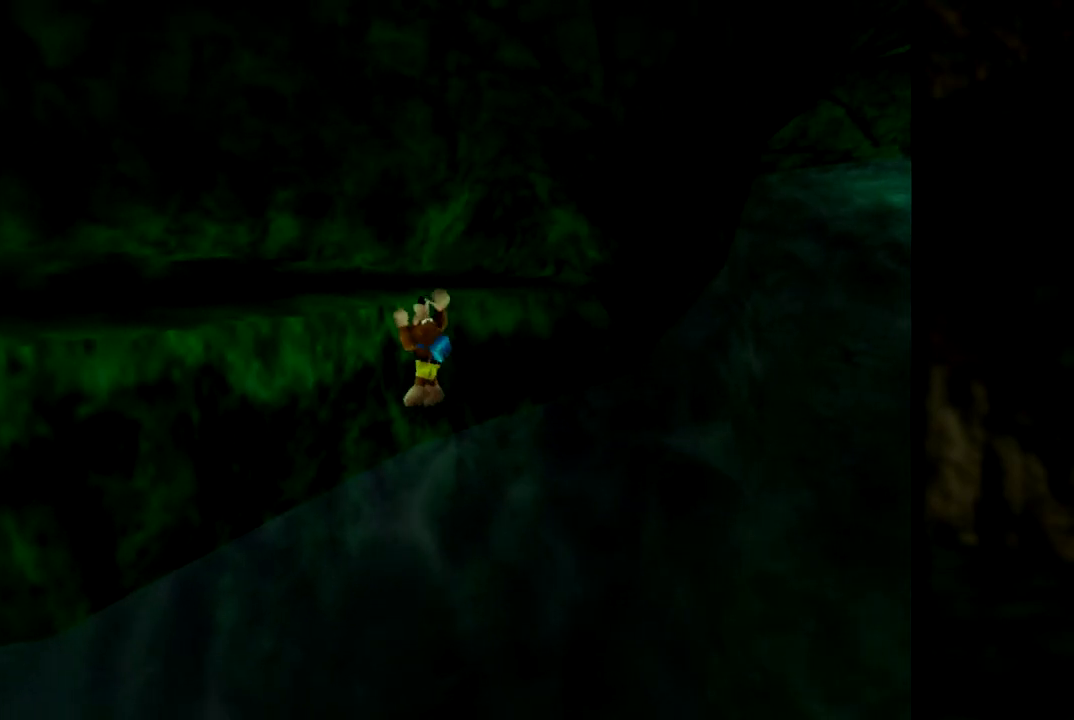
{"buttons": [], "left_stick": "left", "events": []}
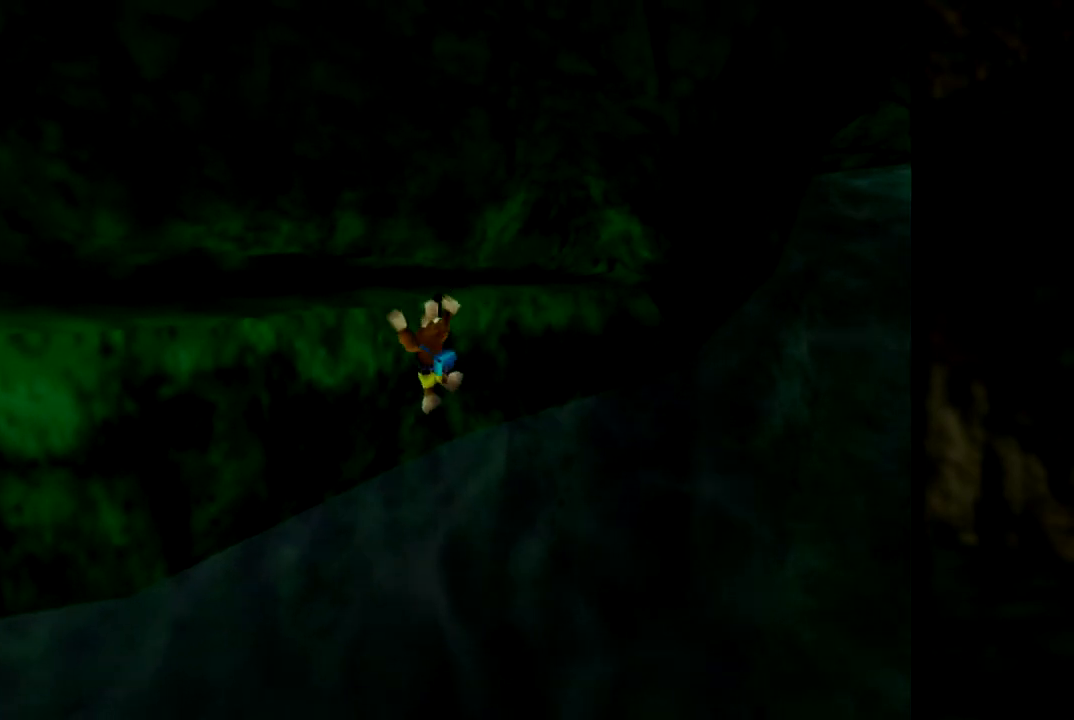
{"buttons": [], "left_stick": "left", "events": []}
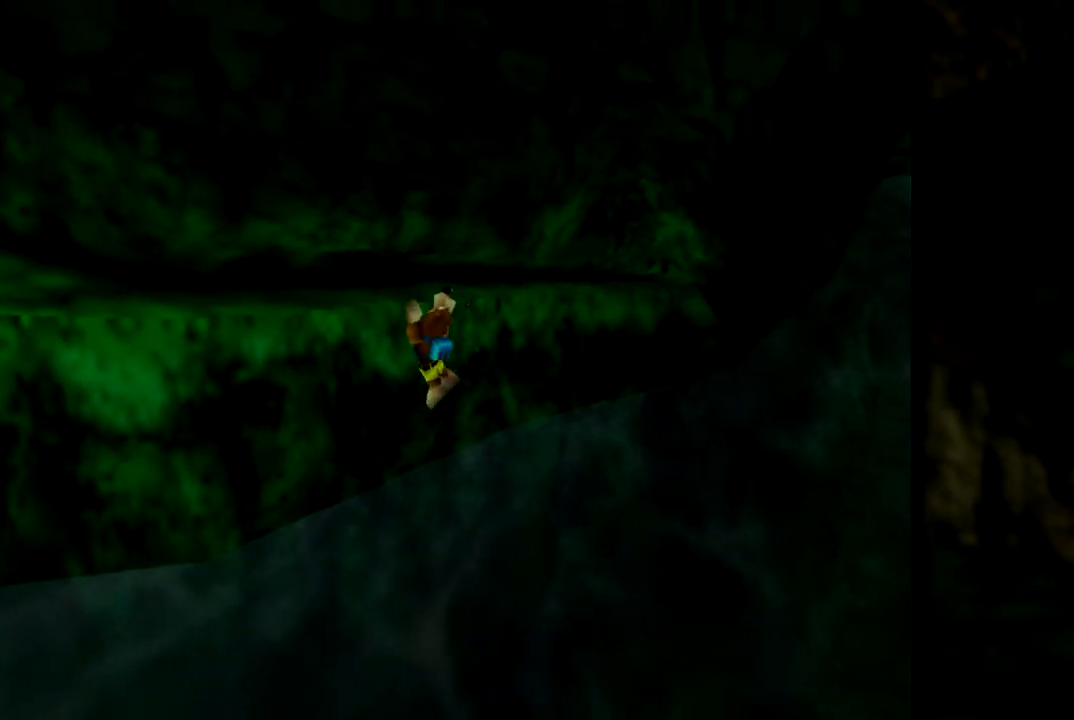
{"buttons": [], "left_stick": "left", "events": [[33, "C_RIGHT", "down"], [167, "C_RIGHT", "up"]]}
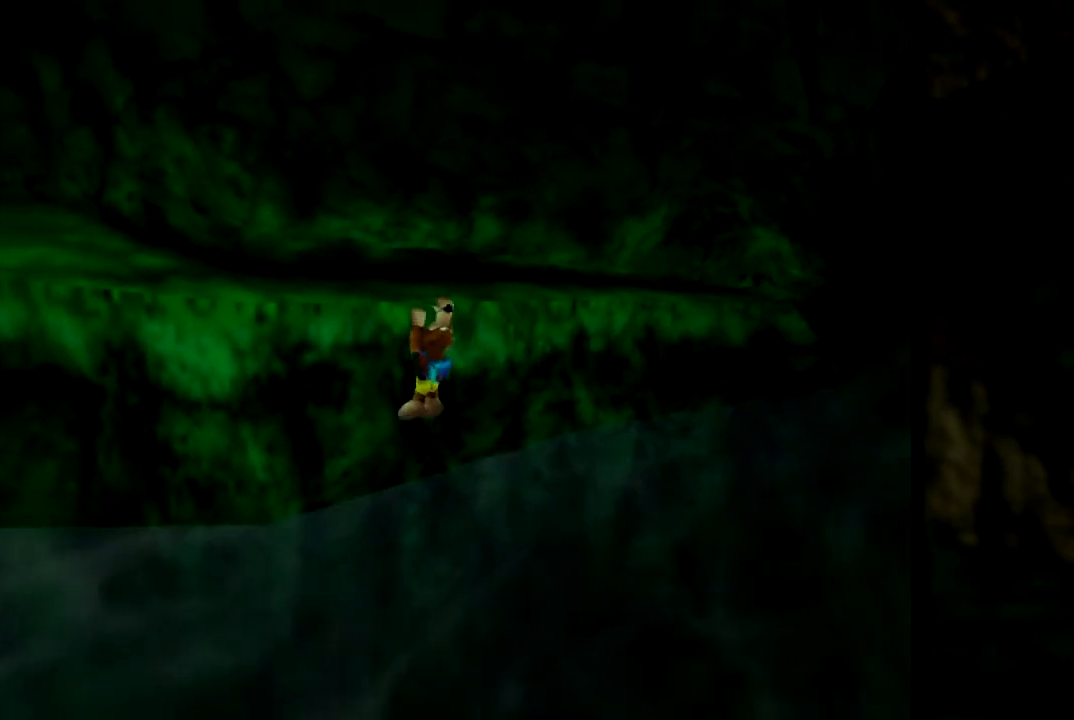
{"buttons": [], "left_stick": "up-left", "events": [[284, "left_stick", "up-left"]]}
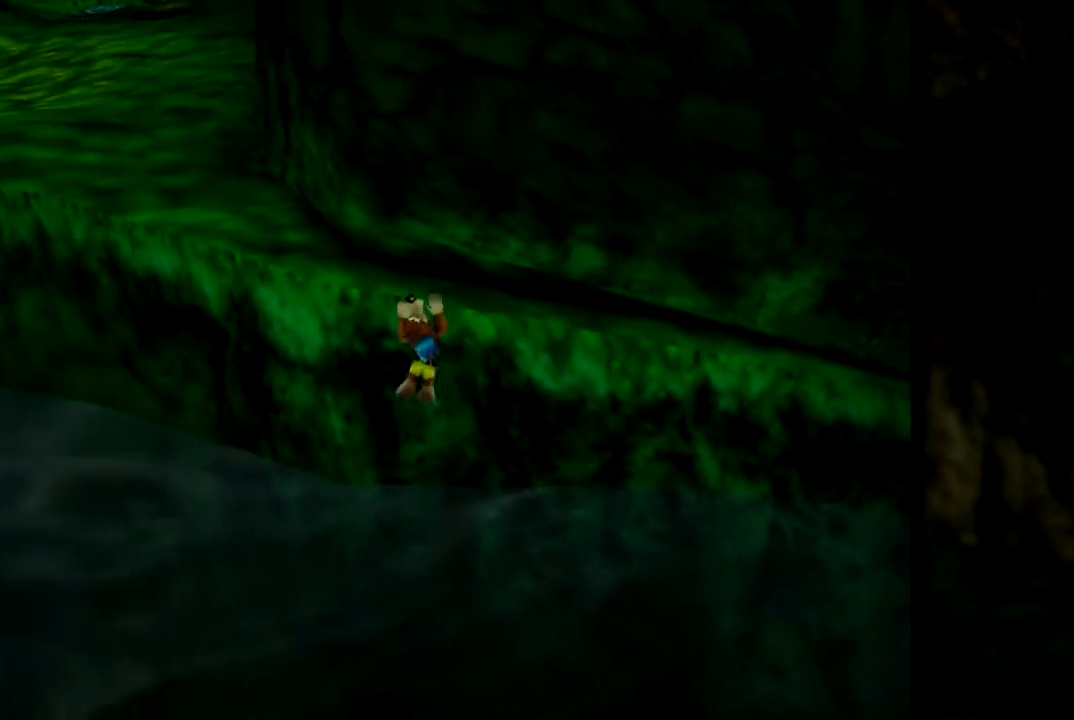
{"buttons": [], "left_stick": "up-left", "events": []}
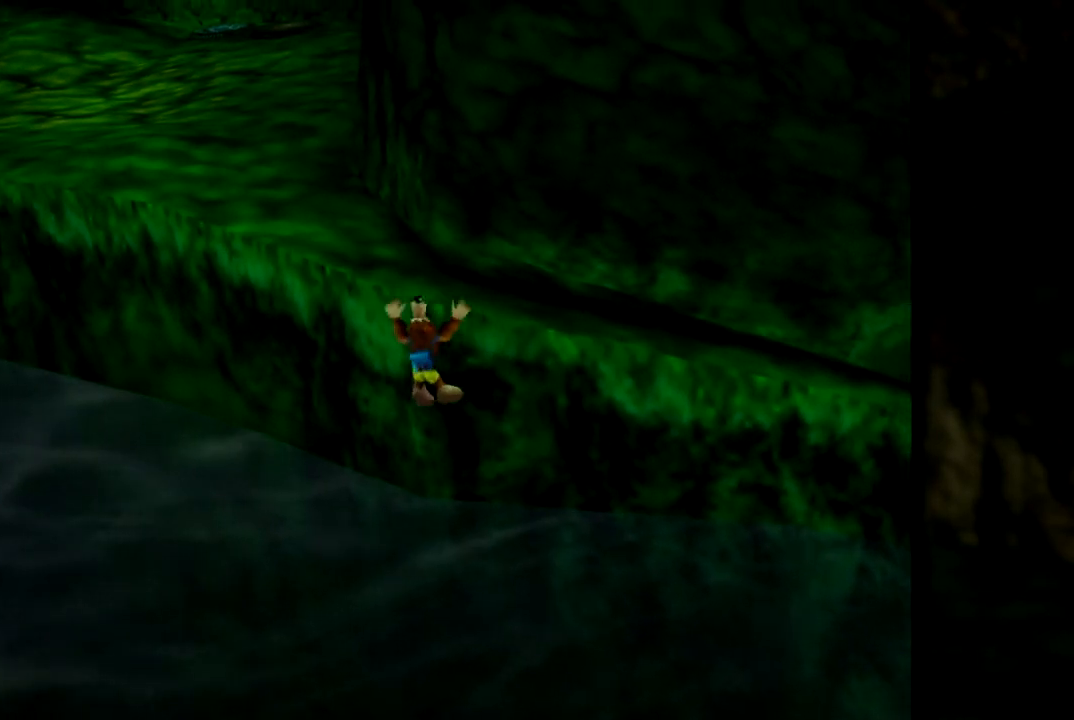
{"buttons": [], "left_stick": "up-left", "events": []}
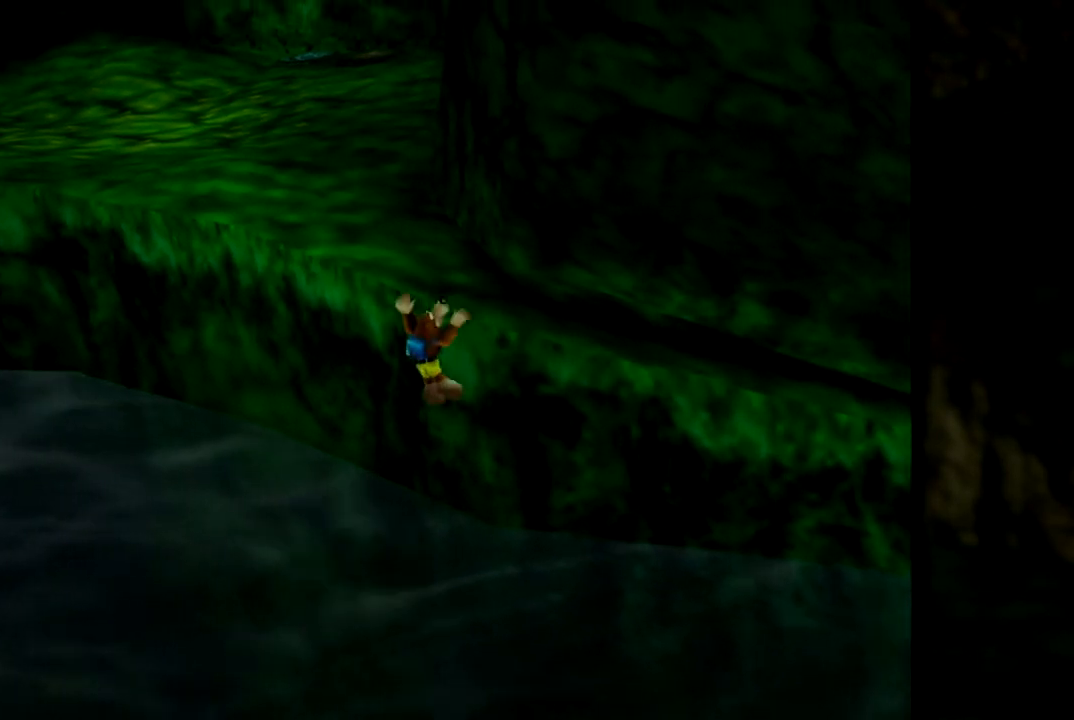
{"buttons": ["A"], "left_stick": "up-right", "events": [[117, "left_stick", "up"], [400, "A", "down"], [434, "left_stick", "up-right"]]}